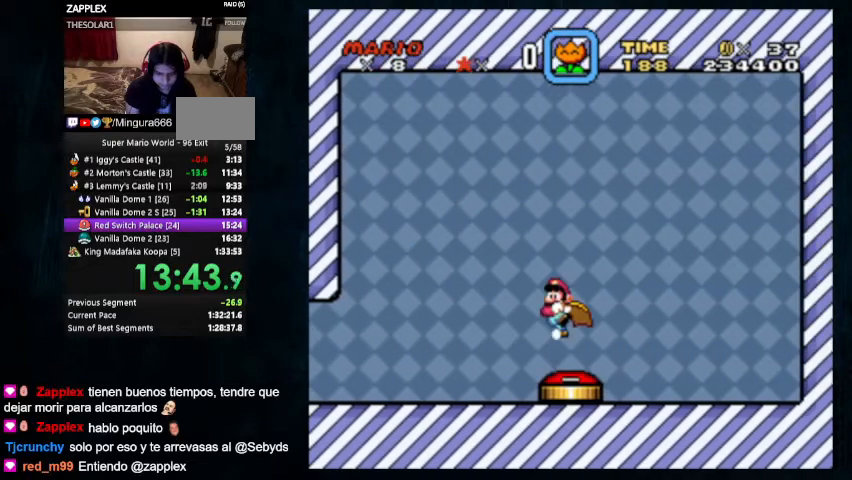
Gameplay with a controller (Nintendo layout); each line is a JSON object with the inputs held at the frame after it. "events" lists button and stick changes between this image and that frame as [ms after this image, input, new state], when the widget could be followed in between. Not read: L1 L3 R1 R3.
{"buttons": [], "events": [[33, "B", "down"], [33, "DPAD_LEFT", "up"], [133, "B", "up"]]}
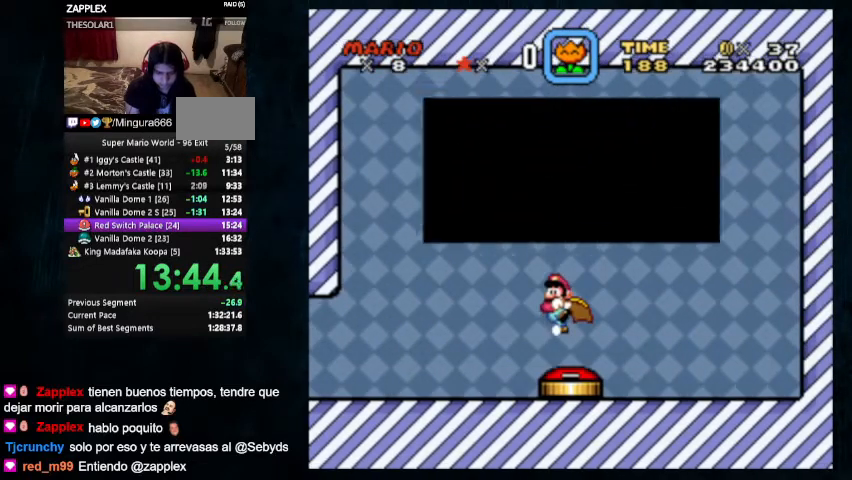
{"buttons": ["B"], "events": [[500, "B", "down"]]}
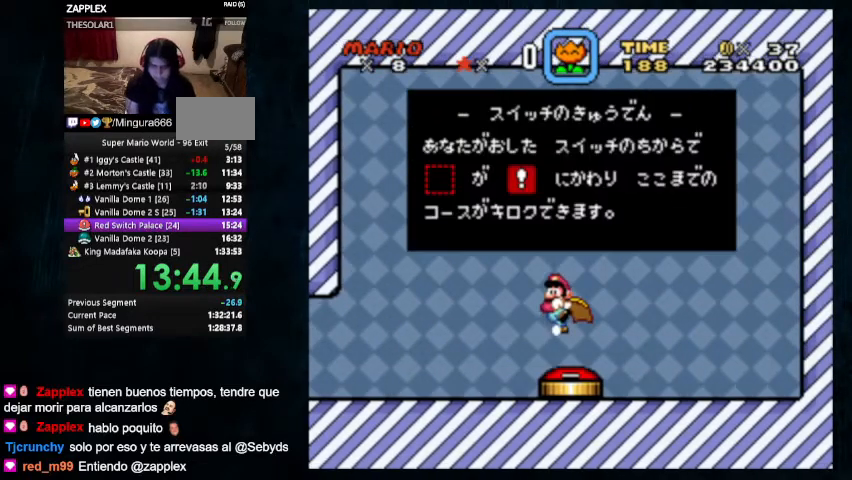
{"buttons": [], "events": [[33, "B", "up"], [267, "B", "down"], [367, "B", "up"]]}
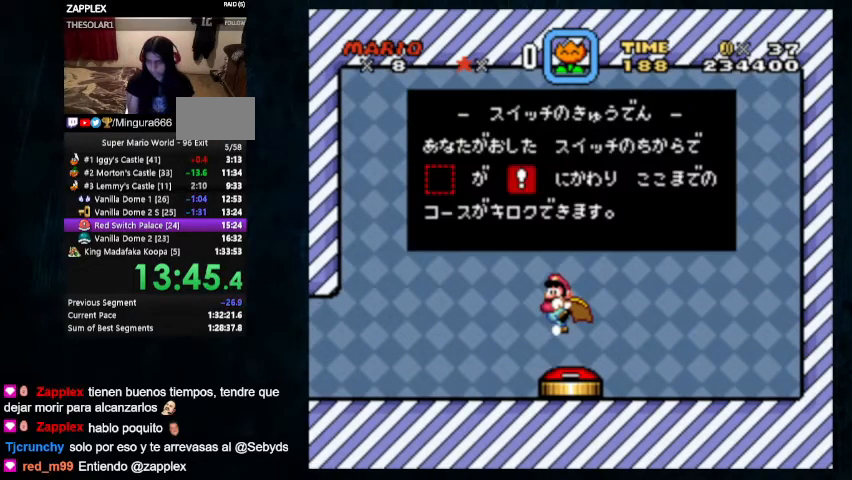
{"buttons": [], "events": [[167, "B", "down"], [233, "B", "up"], [433, "B", "down"], [467, "B", "up"]]}
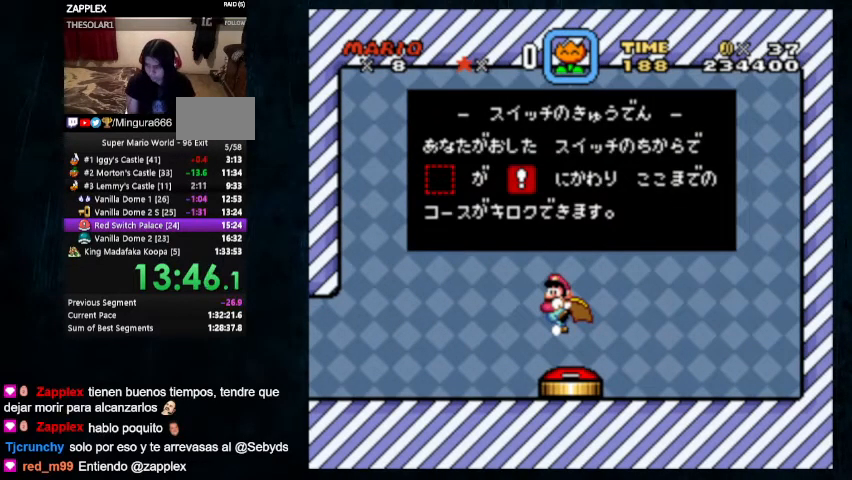
{"buttons": [], "events": [[433, "B", "down"], [500, "B", "up"]]}
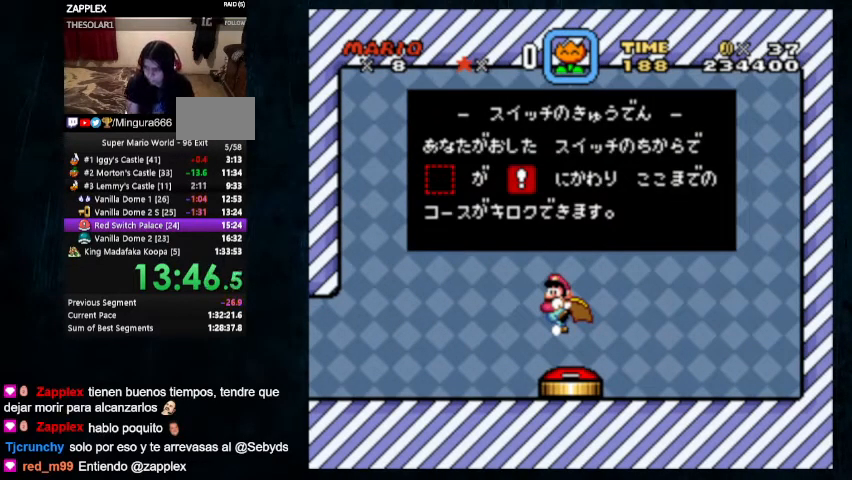
{"buttons": [], "events": [[33, "A", "down"], [100, "A", "up"], [100, "B", "down"], [133, "B", "up"], [200, "A", "down"], [300, "A", "up"], [400, "B", "down"], [433, "B", "up"]]}
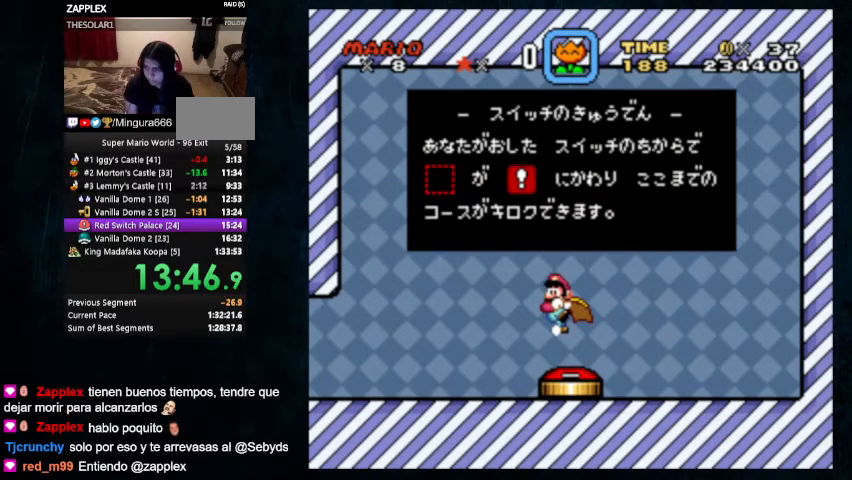
{"buttons": [], "events": [[33, "B", "down"], [133, "B", "up"], [400, "B", "down"], [500, "B", "up"]]}
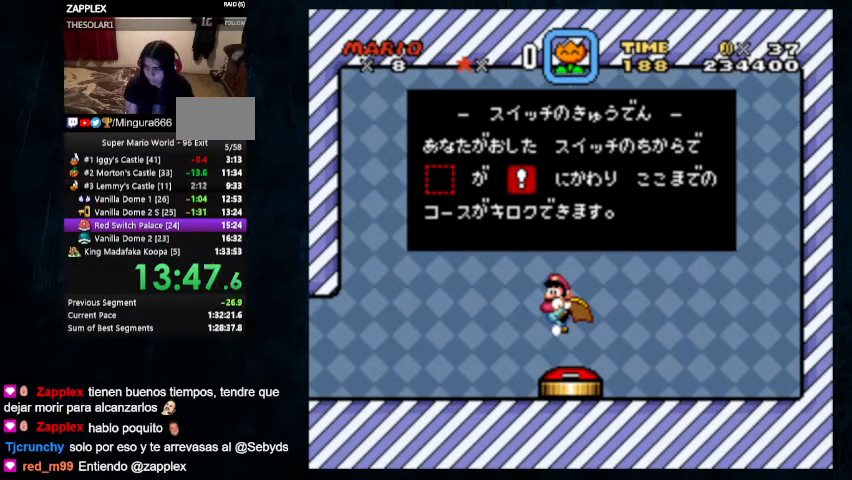
{"buttons": [], "events": [[467, "B", "down"], [500, "B", "up"]]}
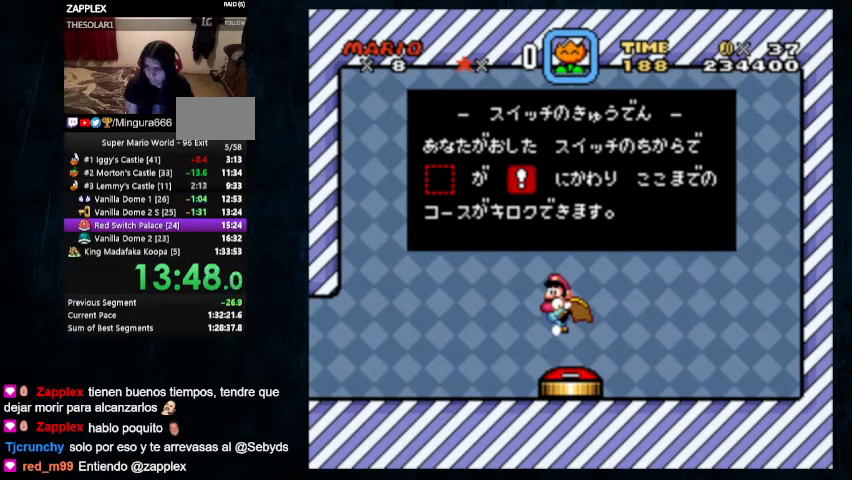
{"buttons": ["A"], "events": [[133, "B", "down"], [233, "B", "up"], [333, "A", "down"], [433, "A", "up"], [433, "B", "down"], [500, "A", "down"], [500, "B", "up"]]}
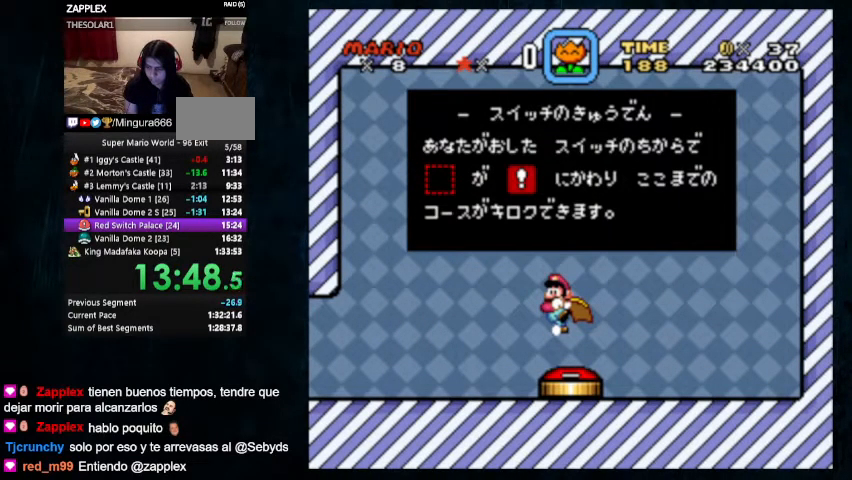
{"buttons": ["A"], "events": [[100, "A", "up"], [100, "B", "down"], [167, "B", "up"], [200, "A", "down"], [300, "A", "up"], [300, "B", "down"], [367, "B", "up"], [400, "A", "down"]]}
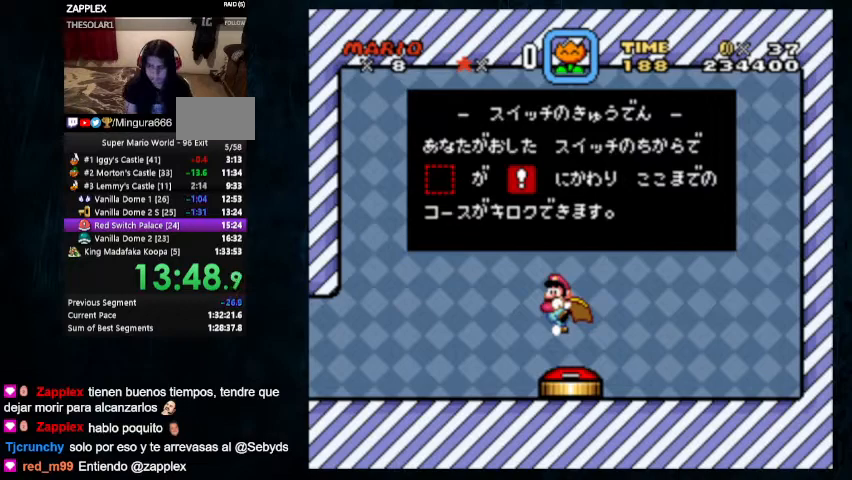
{"buttons": [], "events": [[33, "A", "up"], [33, "B", "down"], [100, "A", "down"], [100, "B", "up"], [267, "A", "up"], [267, "B", "down"], [500, "B", "up"]]}
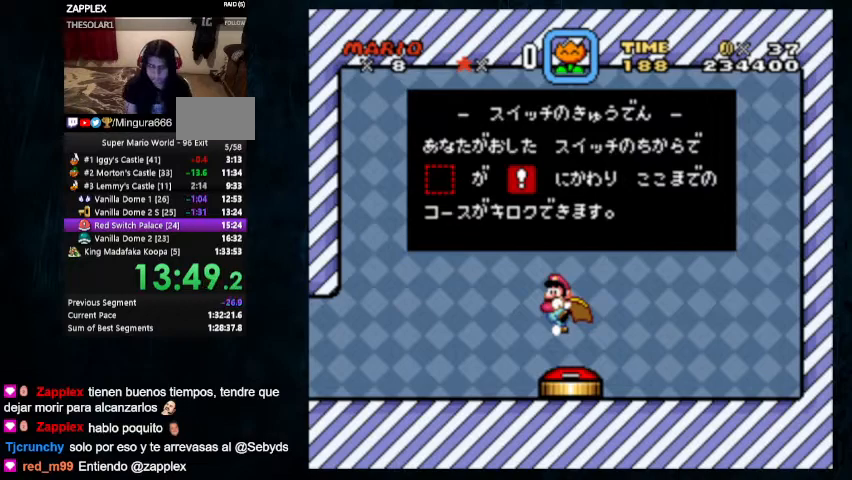
{"buttons": ["B"], "events": [[33, "A", "down"], [133, "A", "up"], [133, "B", "down"], [200, "A", "down"], [200, "B", "up"], [267, "B", "down"], [300, "B", "up"], [400, "A", "up"], [400, "B", "down"]]}
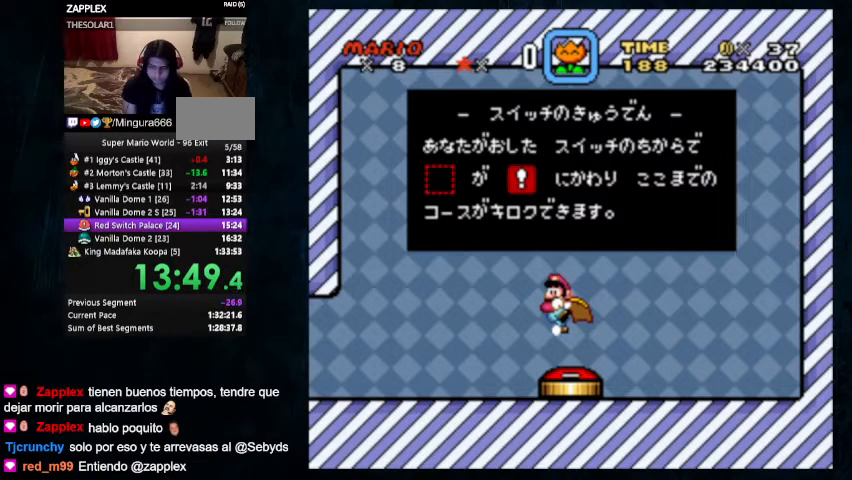
{"buttons": ["B"], "events": [[167, "A", "down"], [233, "B", "up"], [367, "B", "down"], [433, "A", "up"], [433, "B", "up"], [500, "B", "down"]]}
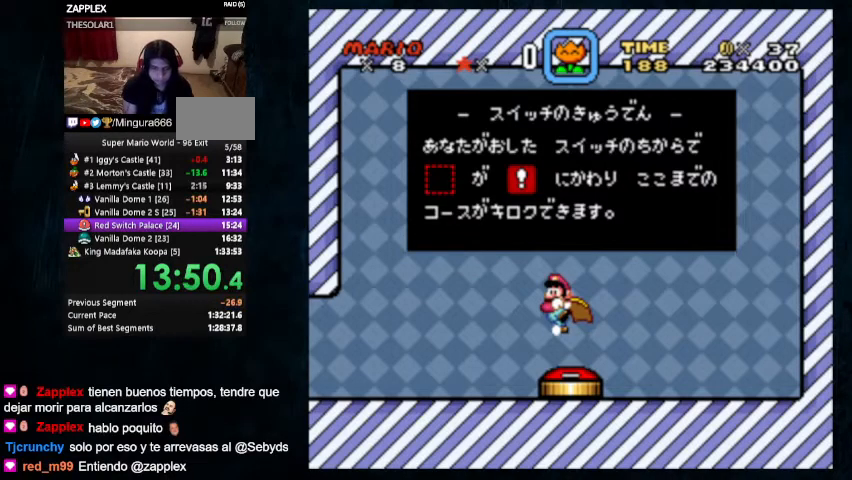
{"buttons": ["A", "B"], "events": [[100, "B", "up"], [133, "B", "down"], [233, "B", "up"], [267, "B", "down"], [300, "B", "up"], [400, "A", "down"], [400, "B", "down"], [467, "B", "up"], [500, "B", "down"]]}
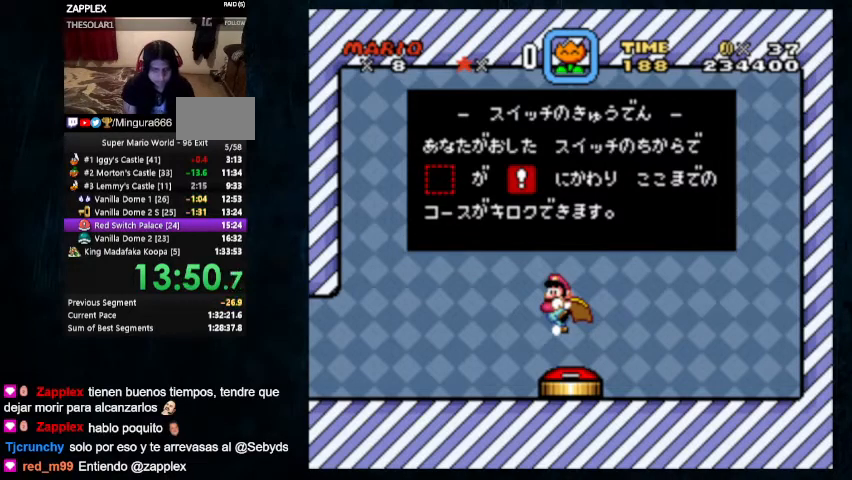
{"buttons": ["A", "B"], "events": [[67, "B", "up"], [100, "B", "down"], [200, "B", "up"], [233, "B", "down"], [267, "B", "up"], [300, "A", "up"], [367, "A", "down"], [367, "B", "down"], [433, "A", "up"], [433, "B", "up"], [500, "A", "down"], [500, "B", "down"]]}
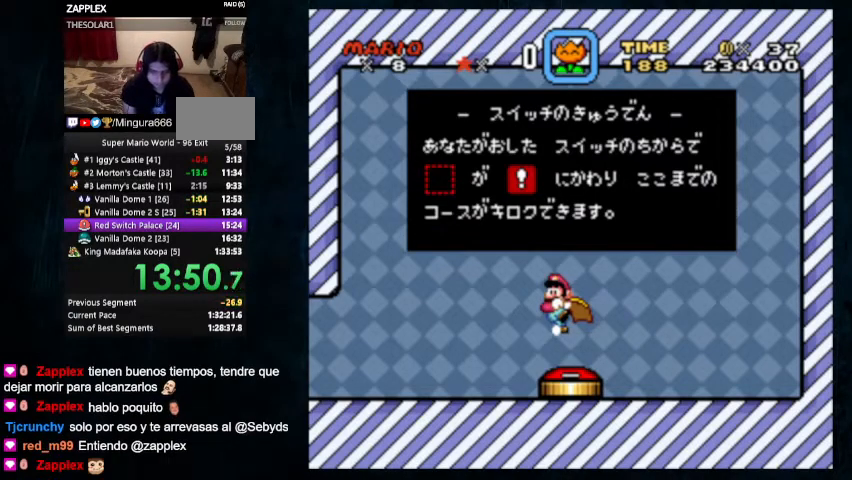
{"buttons": [], "events": [[33, "A", "up"], [33, "B", "up"], [67, "A", "down"], [67, "B", "down"], [133, "A", "up"], [133, "B", "up"], [200, "A", "down"], [200, "B", "down"], [267, "A", "up"], [267, "B", "up"], [300, "B", "down"], [333, "A", "down"], [367, "B", "up"], [400, "A", "up"], [467, "B", "down"], [500, "B", "up"]]}
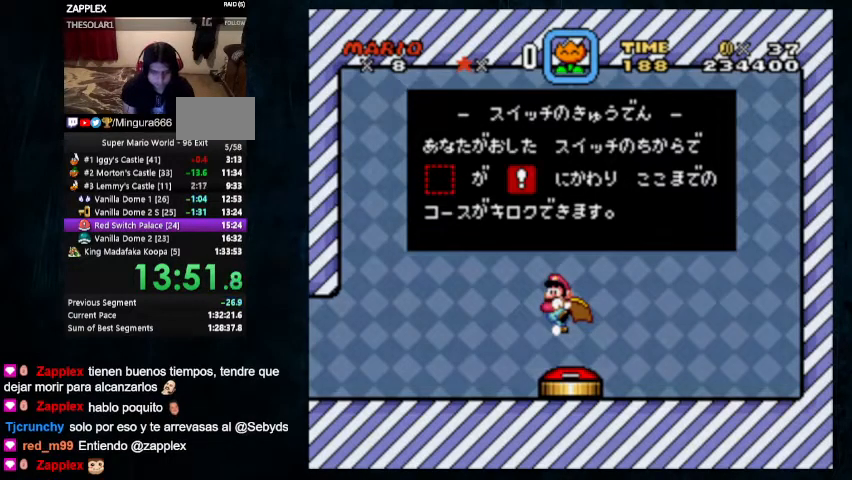
{"buttons": [], "events": [[33, "A", "down"], [33, "B", "down"], [100, "A", "up"], [233, "B", "up"], [267, "B", "down"], [333, "B", "up"]]}
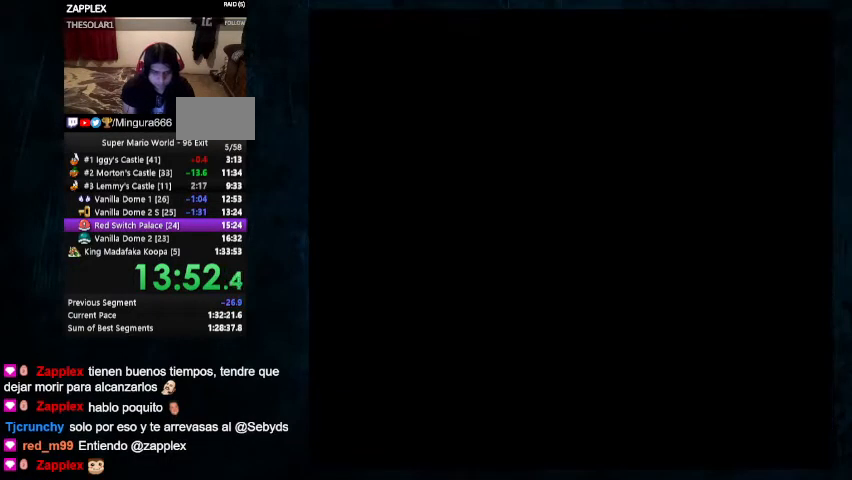
{"buttons": [], "events": []}
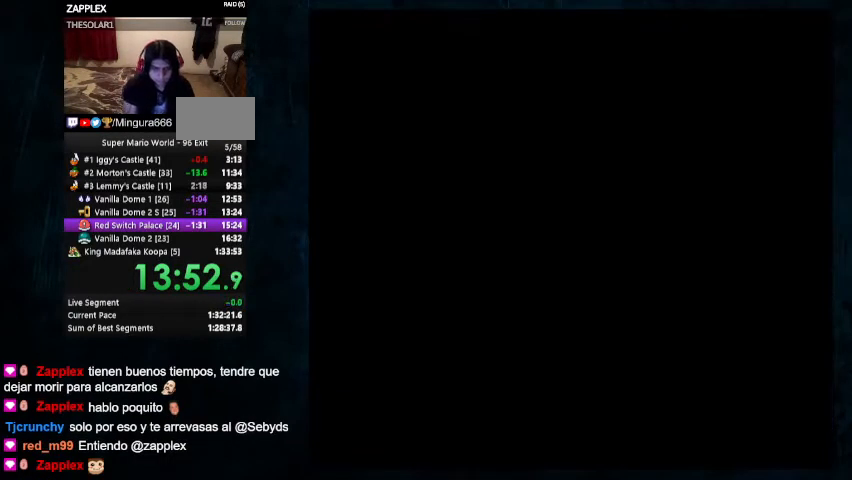
{"buttons": [], "events": []}
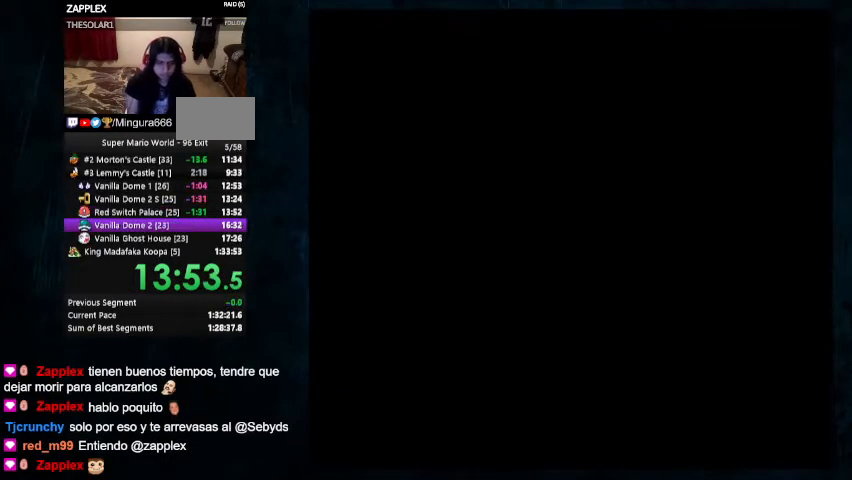
{"buttons": [], "events": []}
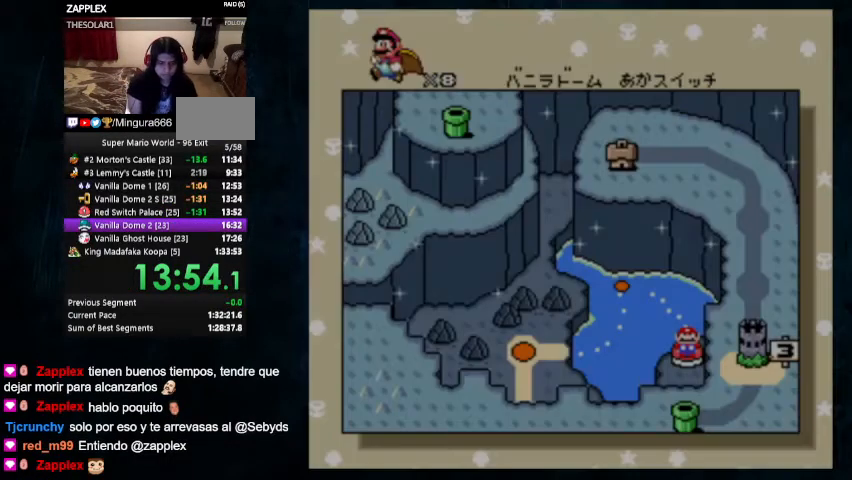
{"buttons": [], "events": []}
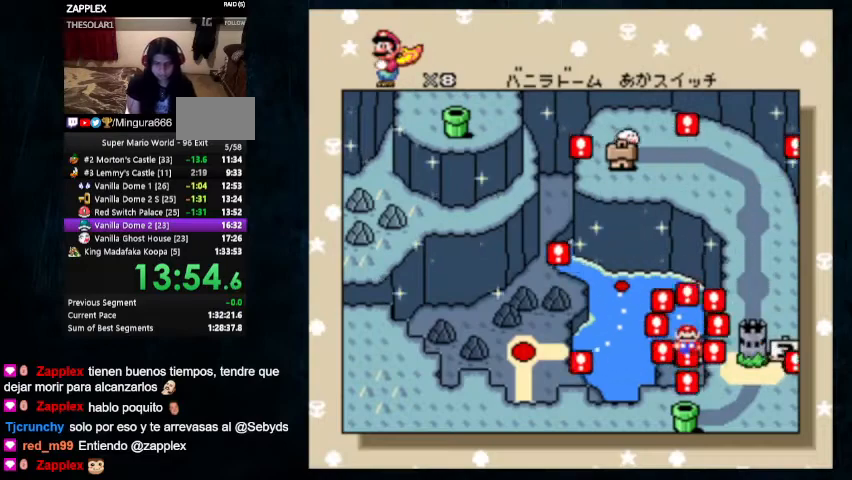
{"buttons": [], "events": []}
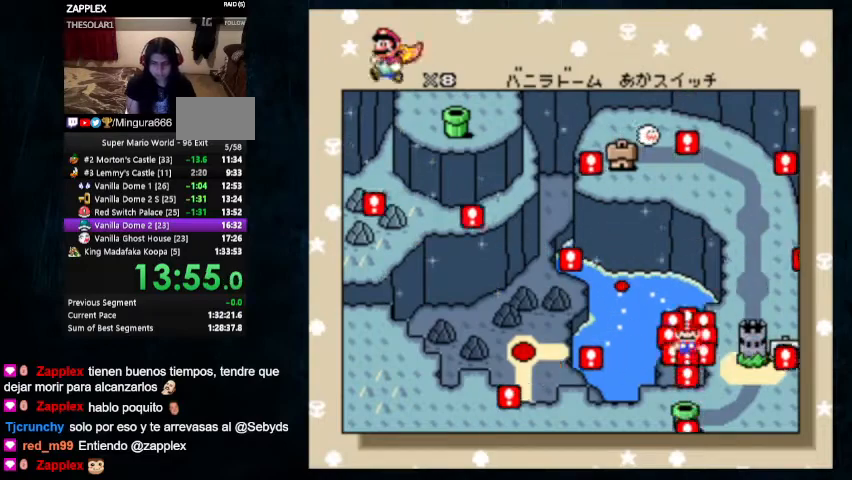
{"buttons": ["A"], "events": [[67, "B", "down"], [267, "B", "up"], [300, "A", "down"]]}
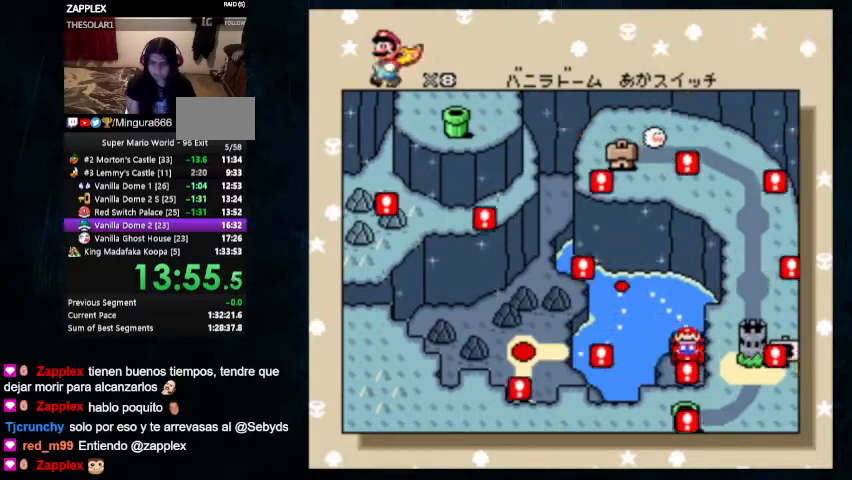
{"buttons": [], "events": [[67, "A", "up"], [67, "B", "down"], [200, "A", "down"], [200, "B", "up"], [433, "A", "up"]]}